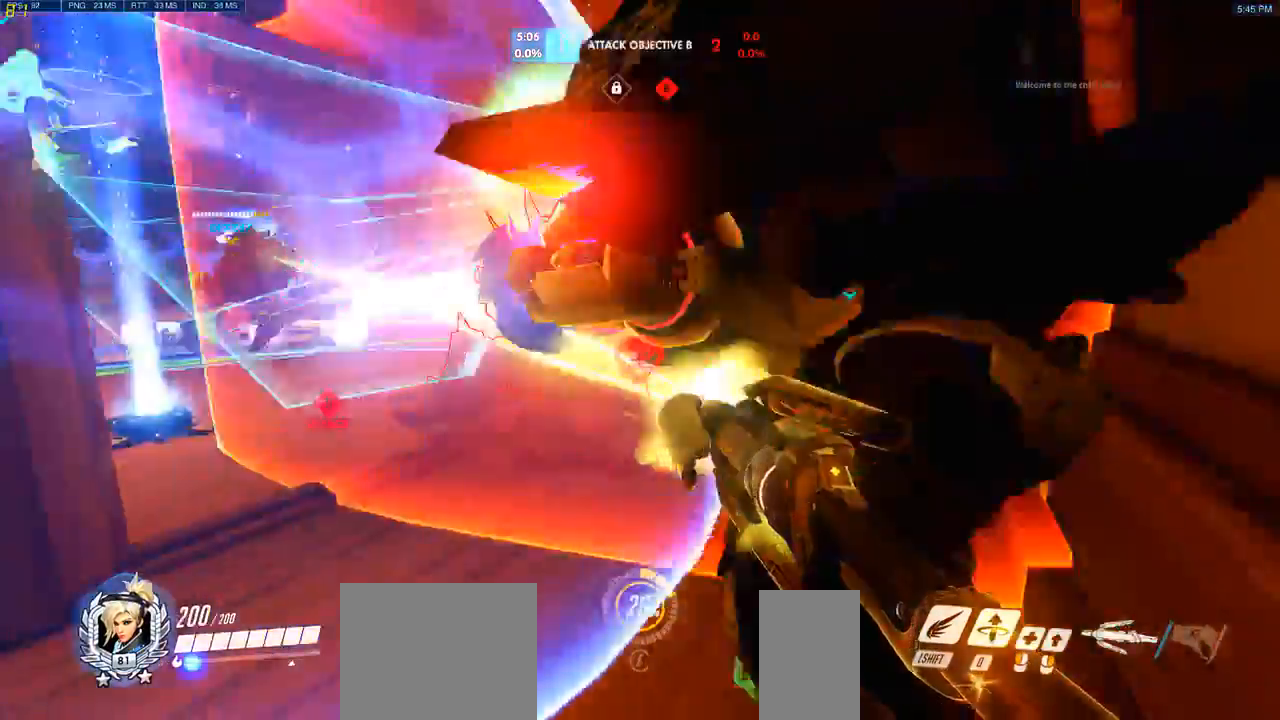
Gameplay with keyboard and mouse; each line is a JSON object with the keys and mouse buttons held at the frame after it. "events" lists presses ("down") and releases ("up") of "a", "ctrl", "d", "q", "s", "shift", "space", "w", "mouse_left", "mouse_wheel", "mouse_right", "mouse_mb4" and "mouse_mb5" between this image and that frame as [ms after this image, input, new state], when the widget could be followed in between. "mouse_left", "mouse_wheel", "mouse_right", "mouse_mb4", "mouse_mb5" = the "left", "wheel", "right", "mb4", "mb5" buttons of the "mouse" list. No other keys are recorded. "wheel" means that the mouse wheel is clicked or scrolled. Mouse movement is not recorded. Not read: e.
{"keys": ["d"], "mouse": [], "events": [[117, "mouse_left", "up"], [383, "w", "up"]]}
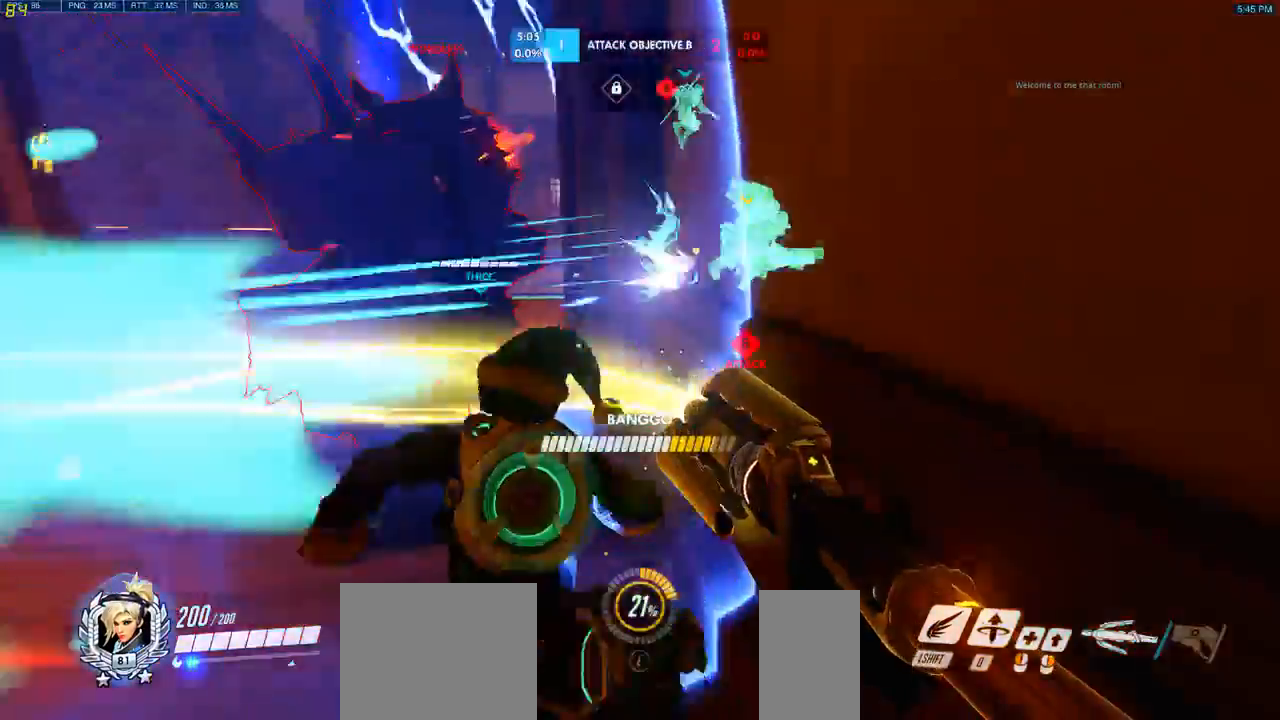
{"keys": [], "mouse": [], "events": [[50, "s", "down"], [100, "mouse_mb4", "down"], [133, "d", "up"], [167, "a", "down"], [233, "mouse_mb4", "up"], [250, "s", "up"], [483, "a", "up"]]}
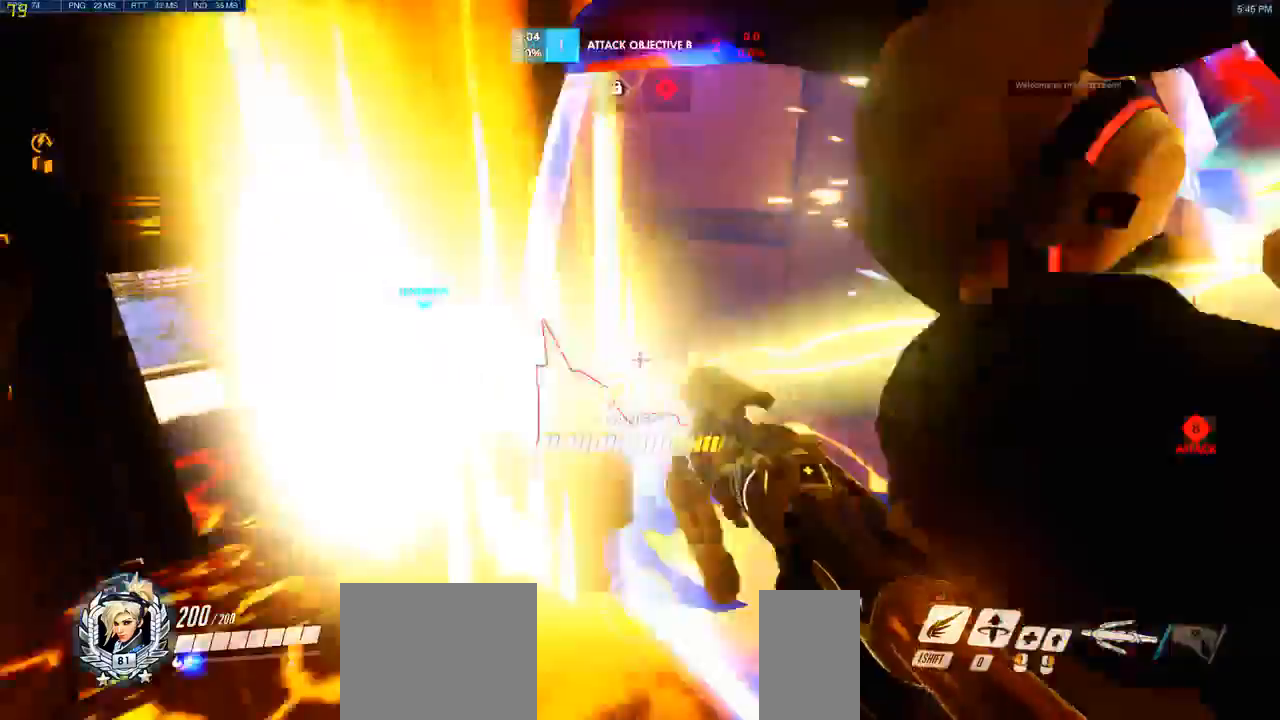
{"keys": ["d"], "mouse": [], "events": [[183, "a", "down"], [367, "a", "up"], [383, "d", "down"]]}
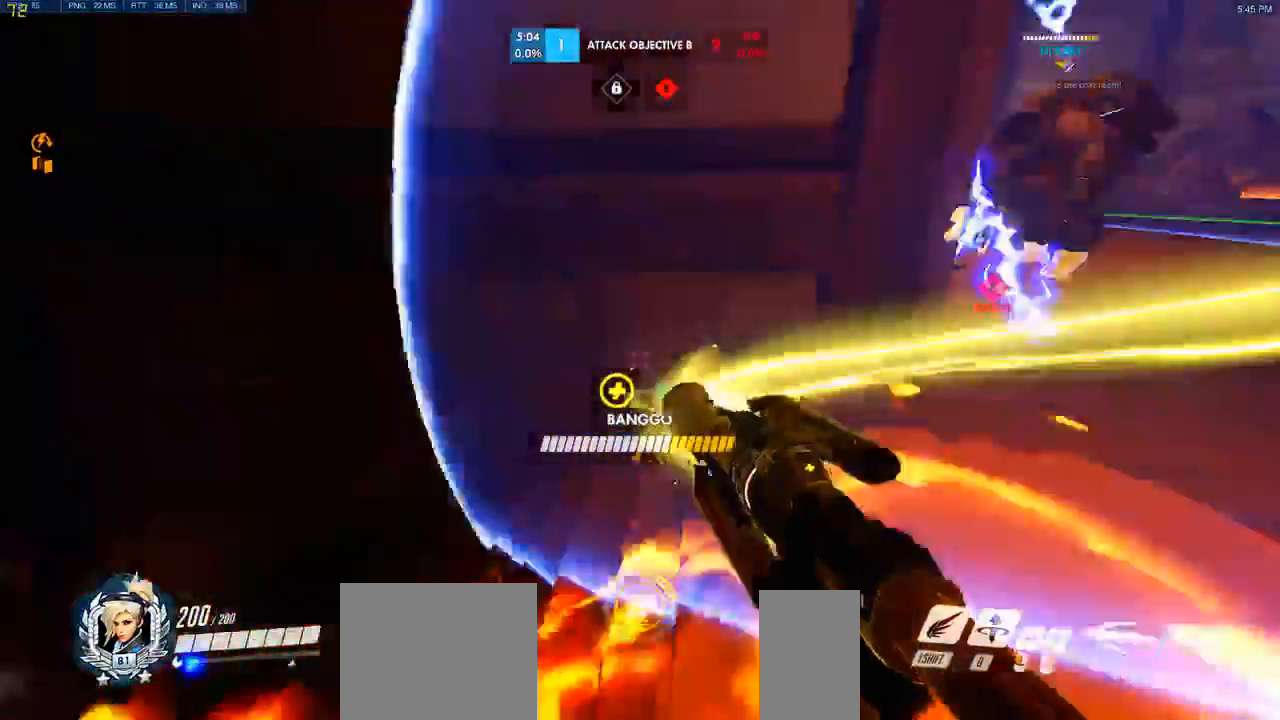
{"keys": ["w"], "mouse": [], "events": [[183, "space", "down"], [217, "w", "down"], [300, "space", "up"], [467, "d", "up"]]}
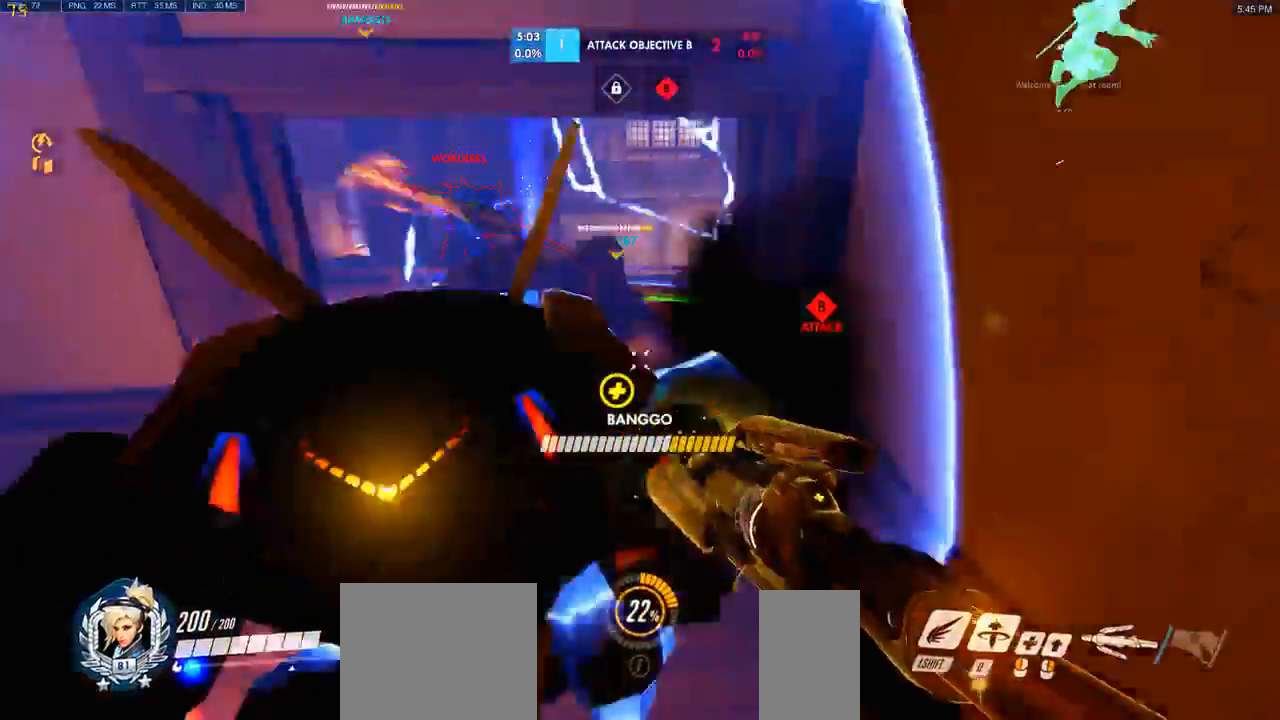
{"keys": ["w"], "mouse": [], "events": [[33, "a", "down"], [450, "a", "up"]]}
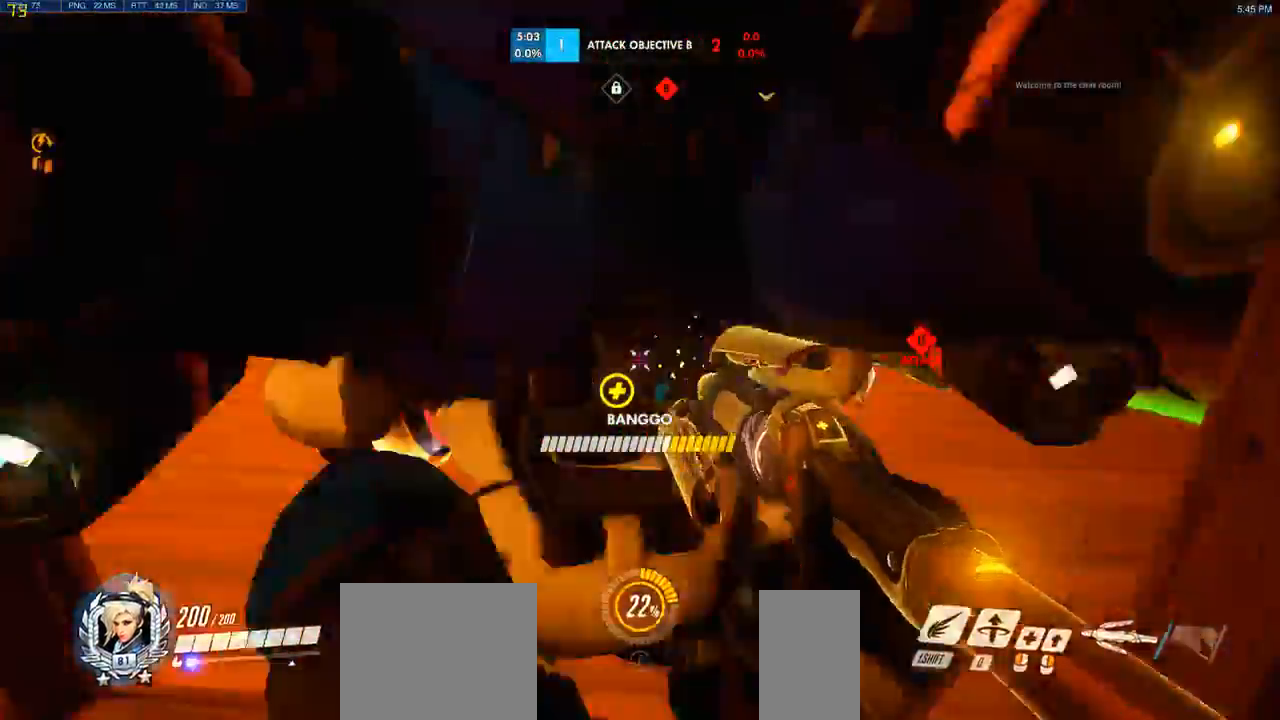
{"keys": ["a"], "mouse": [], "events": [[33, "space", "down"], [167, "space", "up"], [233, "a", "down"], [350, "s", "down"], [367, "d", "down"], [400, "d", "up"], [417, "s", "up"], [483, "w", "up"]]}
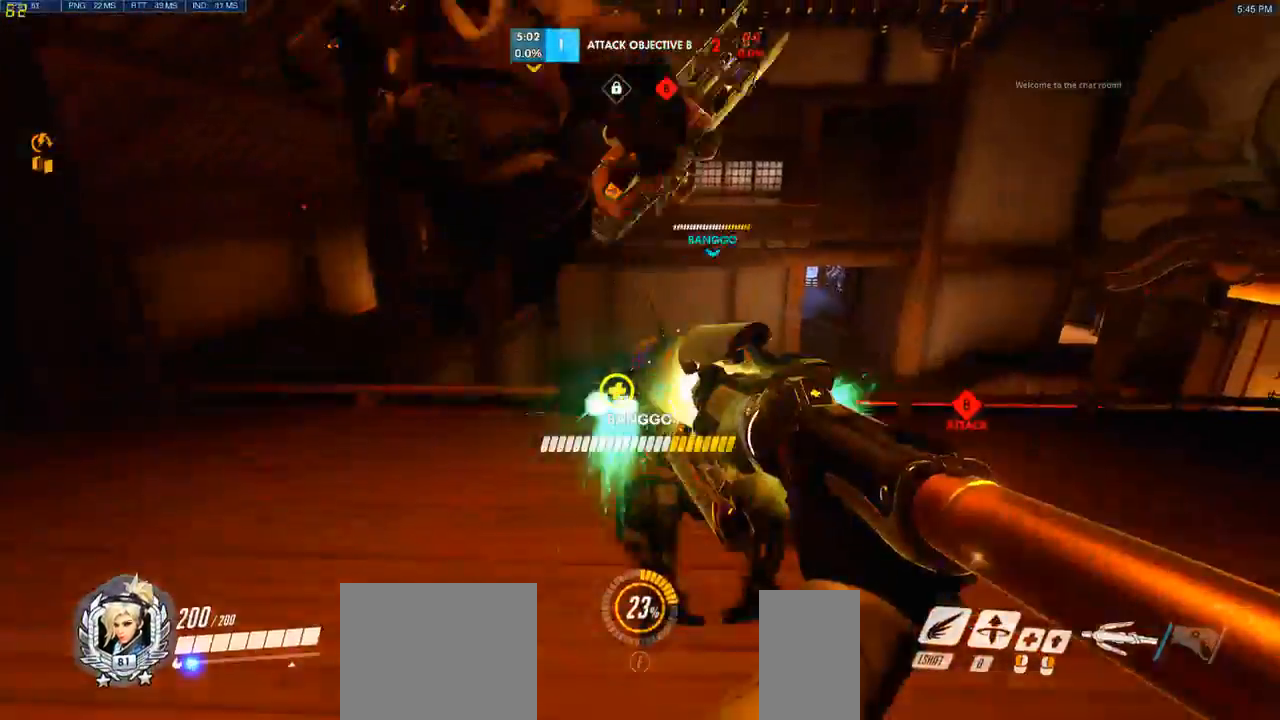
{"keys": ["a", "s"], "mouse": [], "events": [[217, "space", "down"], [350, "space", "up"], [383, "s", "down"]]}
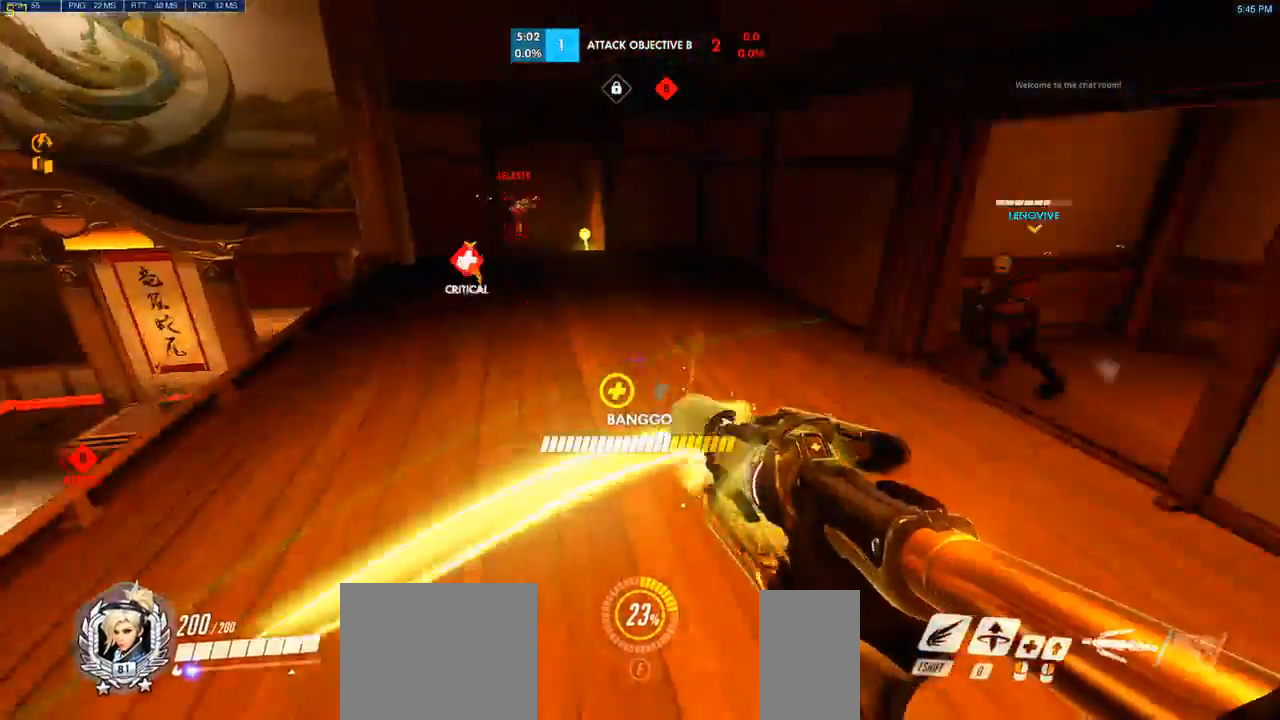
{"keys": ["a"], "mouse": []}
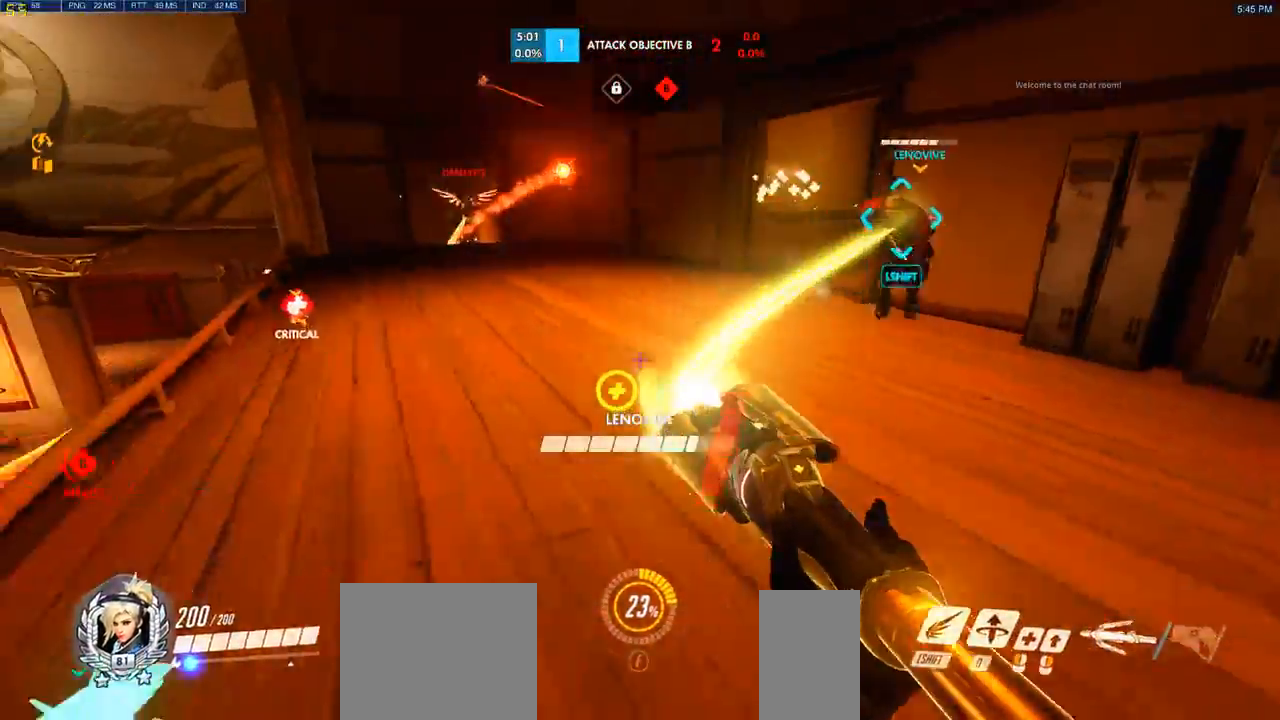
{"keys": ["a", "w"], "mouse": [], "events": [[167, "space", "down"], [400, "space", "up"], [467, "w", "down"]]}
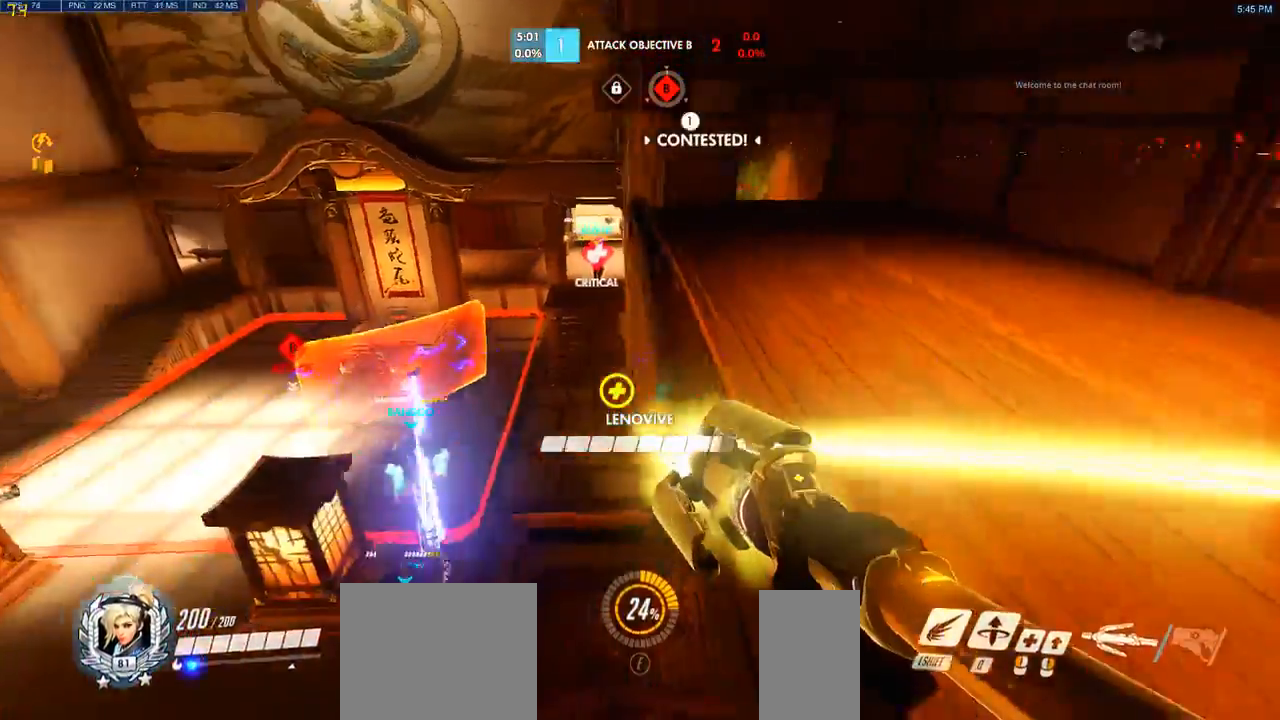
{"keys": ["a", "w"], "mouse": ["left"], "events": [[17, "mouse_left", "down"]]}
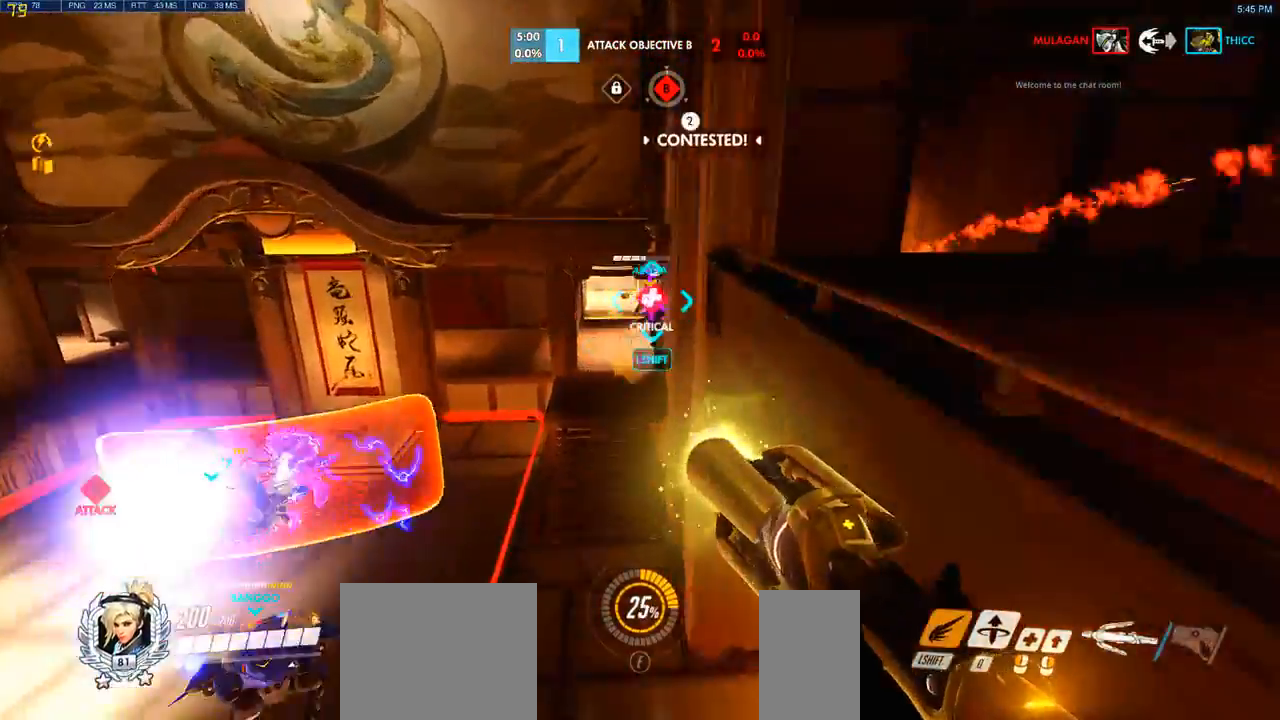
{"keys": ["a", "s", "space"], "mouse": [], "events": [[67, "w", "up"], [133, "space", "down"], [300, "mouse_left", "up"], [433, "s", "down"]]}
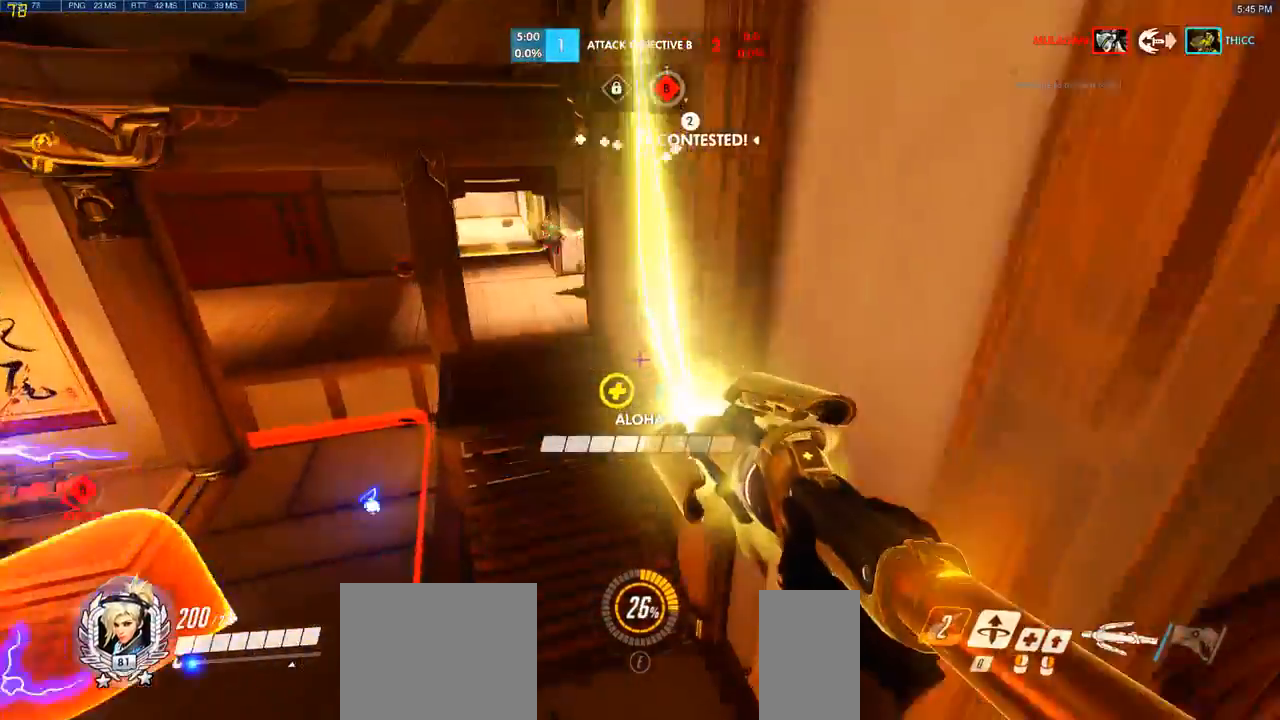
{"keys": ["d", "space", "w"], "mouse": [], "events": [[67, "a", "up"], [100, "d", "down"], [200, "s", "up"], [350, "w", "down"]]}
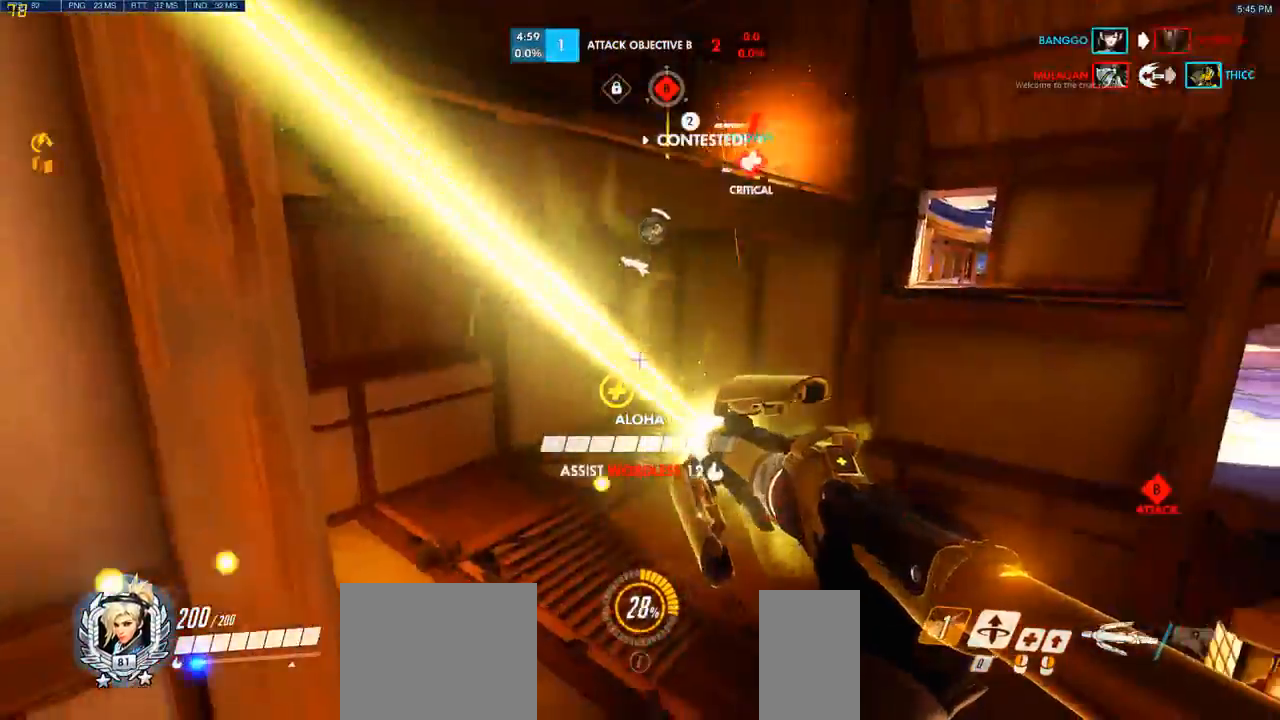
{"keys": ["d", "w"], "mouse": ["left"], "events": [[467, "mouse_left", "down"], [467, "space", "up"]]}
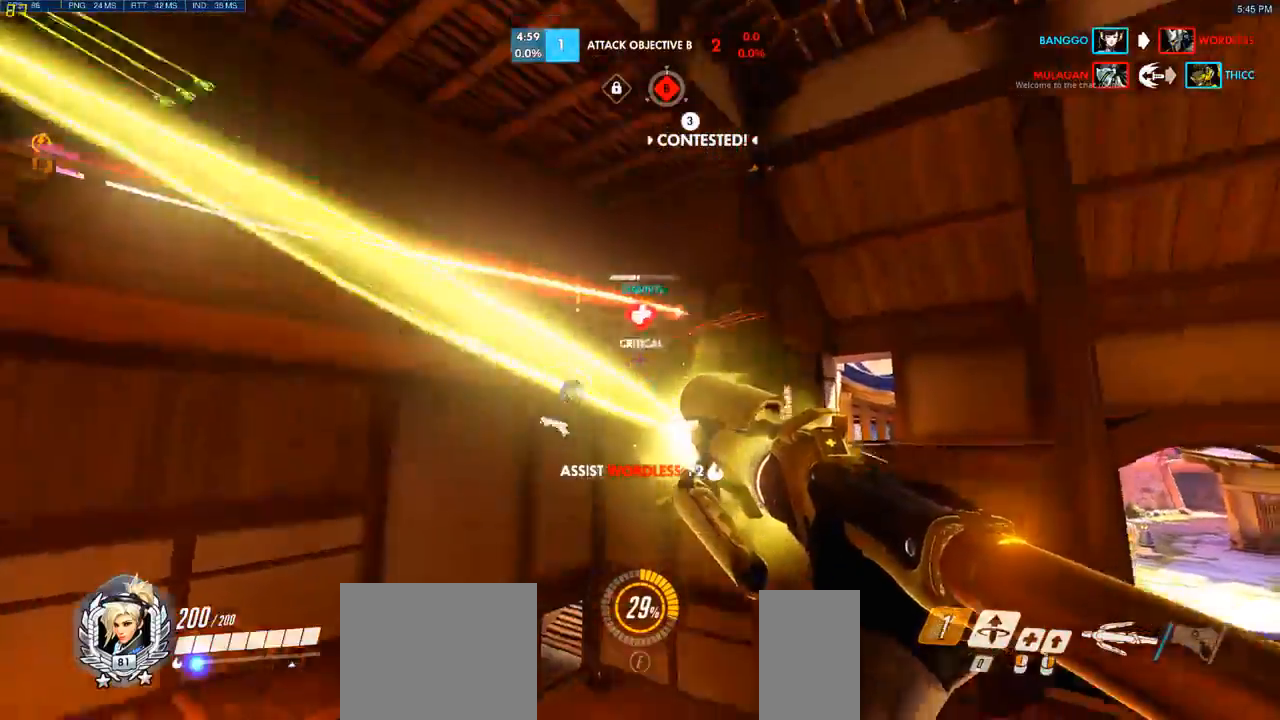
{"keys": ["d"], "mouse": ["left"], "events": [[217, "w", "up"]]}
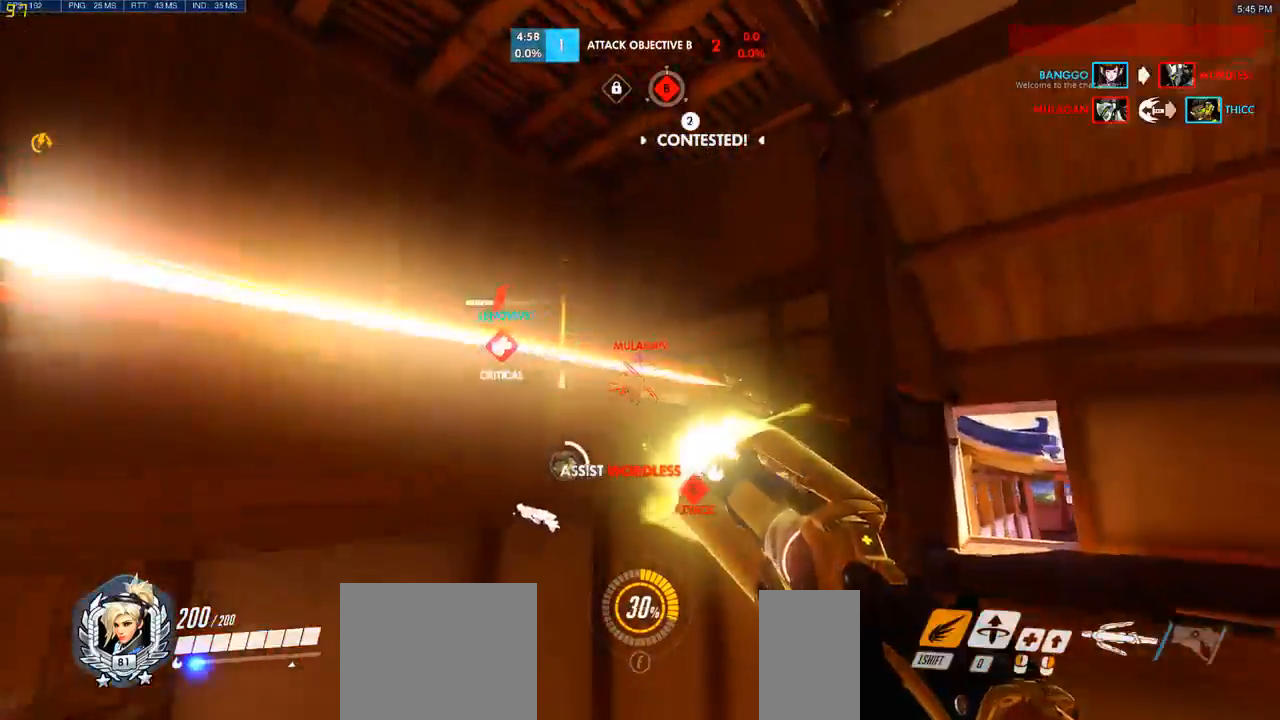
{"keys": ["a", "s"], "mouse": ["left"], "events": [[183, "s", "down"], [250, "space", "down"], [333, "space", "up"], [400, "d", "up"], [417, "a", "down"]]}
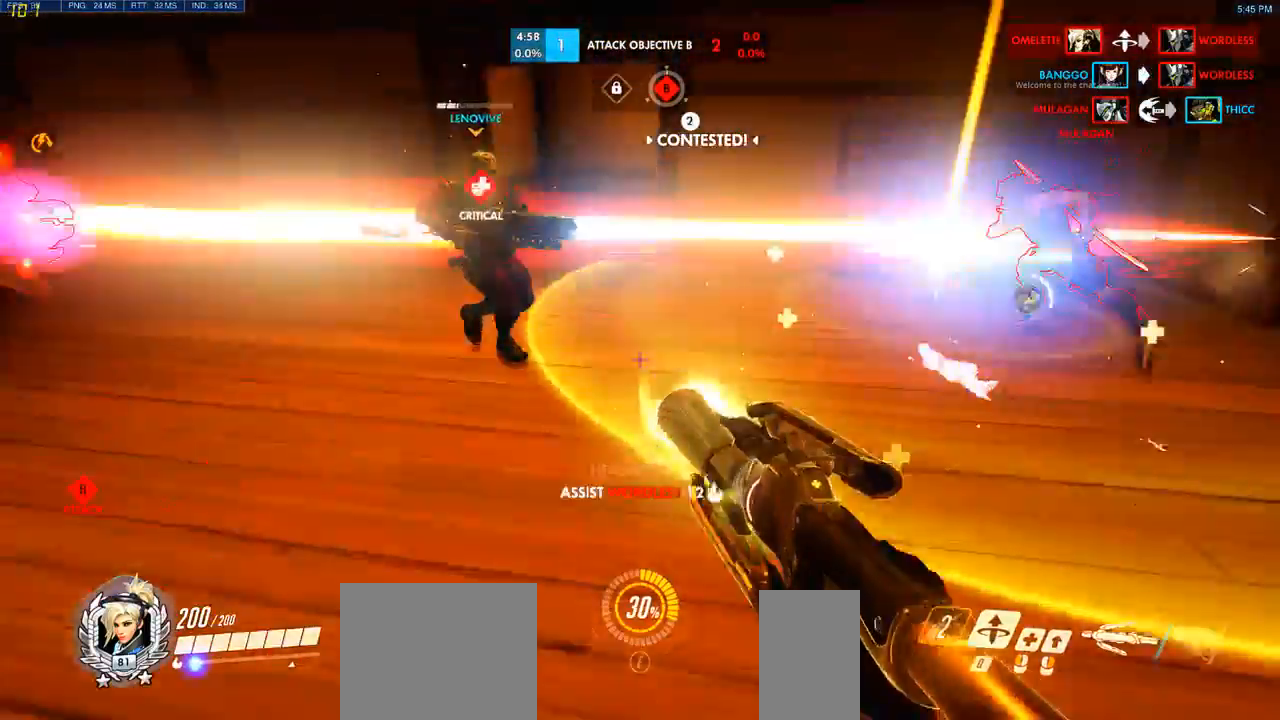
{"keys": ["a", "s"], "mouse": [], "events": [[150, "mouse_left", "up"], [200, "mouse_left", "down"], [300, "mouse_left", "up"]]}
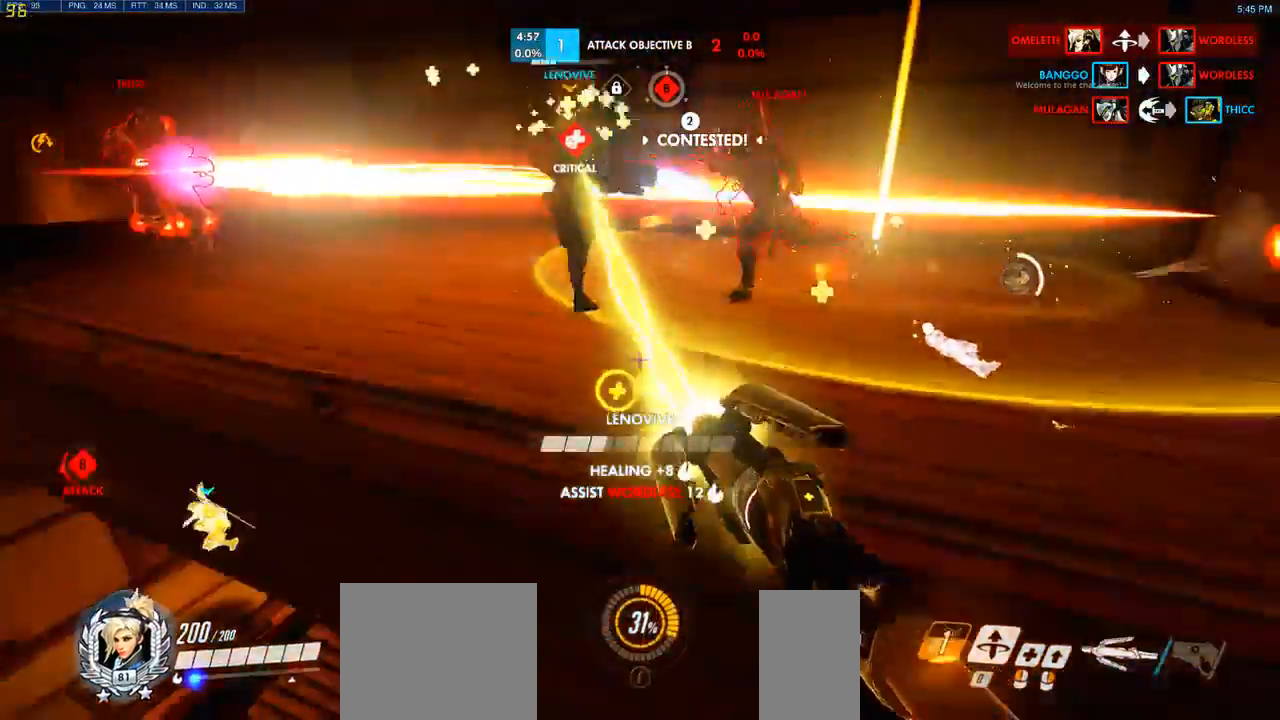
{"keys": ["a", "space"], "mouse": [], "events": [[317, "s", "up"], [467, "space", "down"]]}
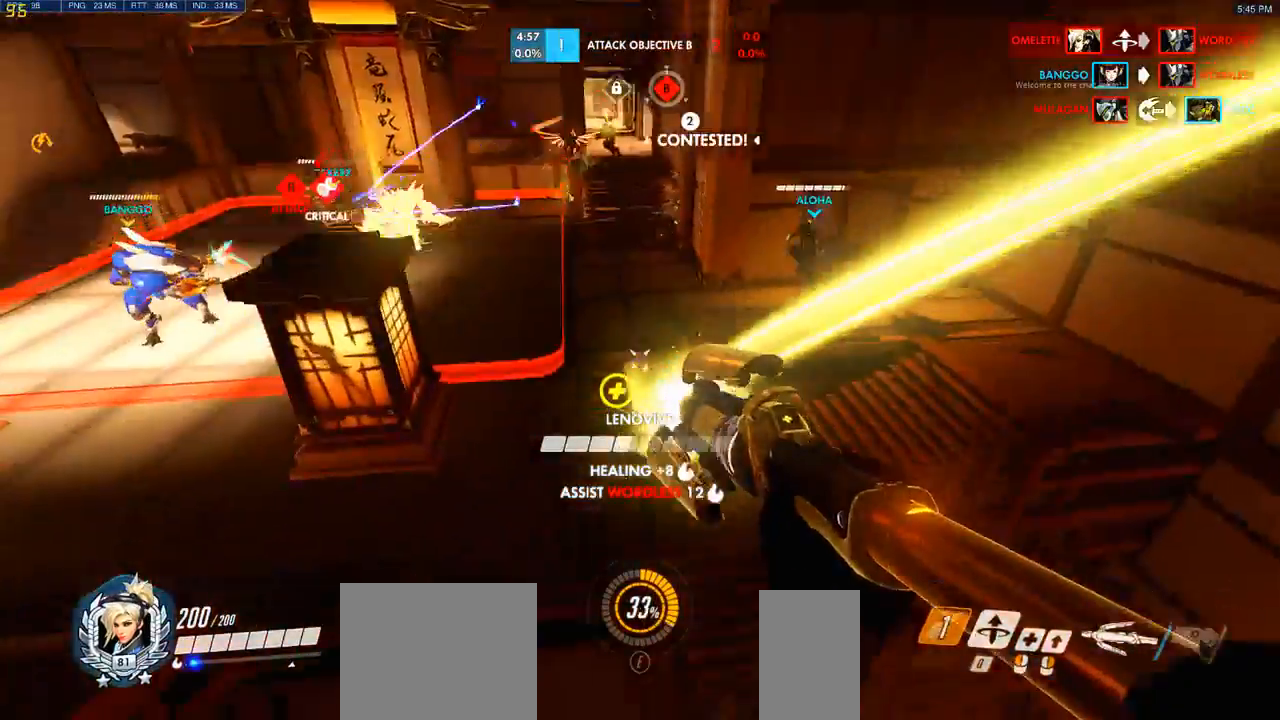
{"keys": ["a", "space", "w"], "mouse": [], "events": [[33, "w", "down"]]}
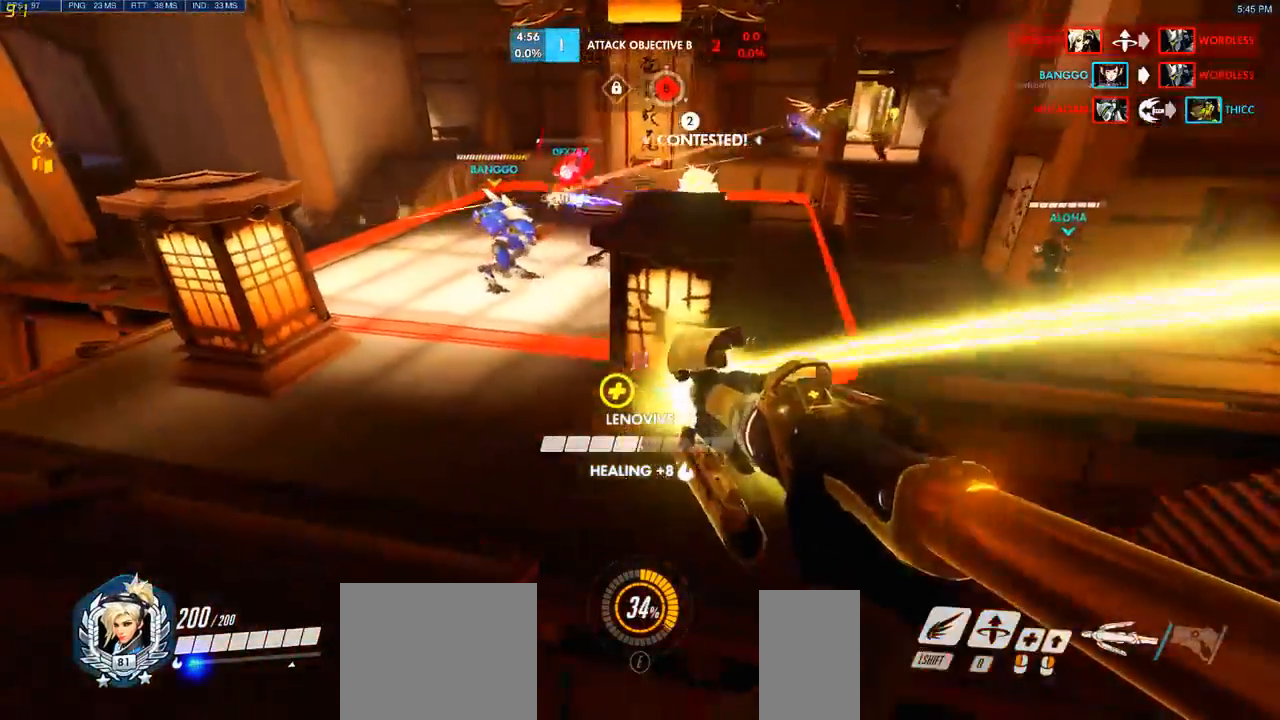
{"keys": ["a", "space", "w"], "mouse": [], "events": []}
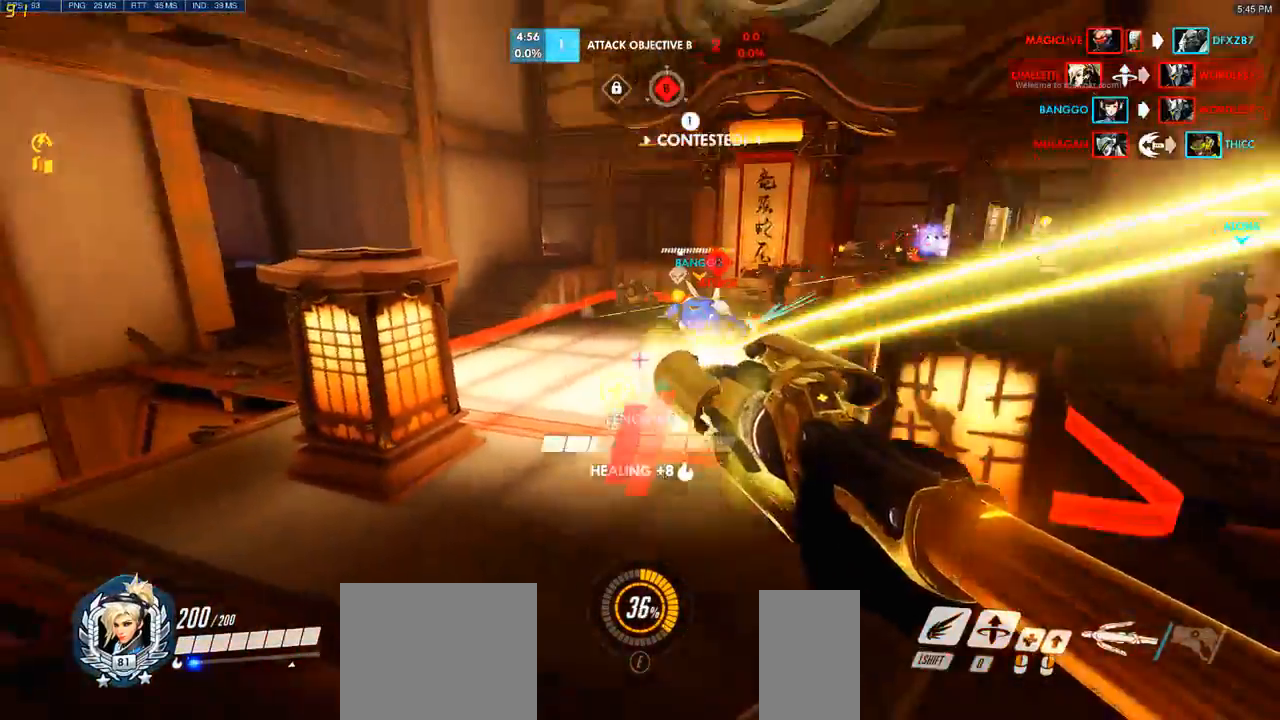
{"keys": ["w"], "mouse": [], "events": [[83, "space", "up"], [267, "a", "up"]]}
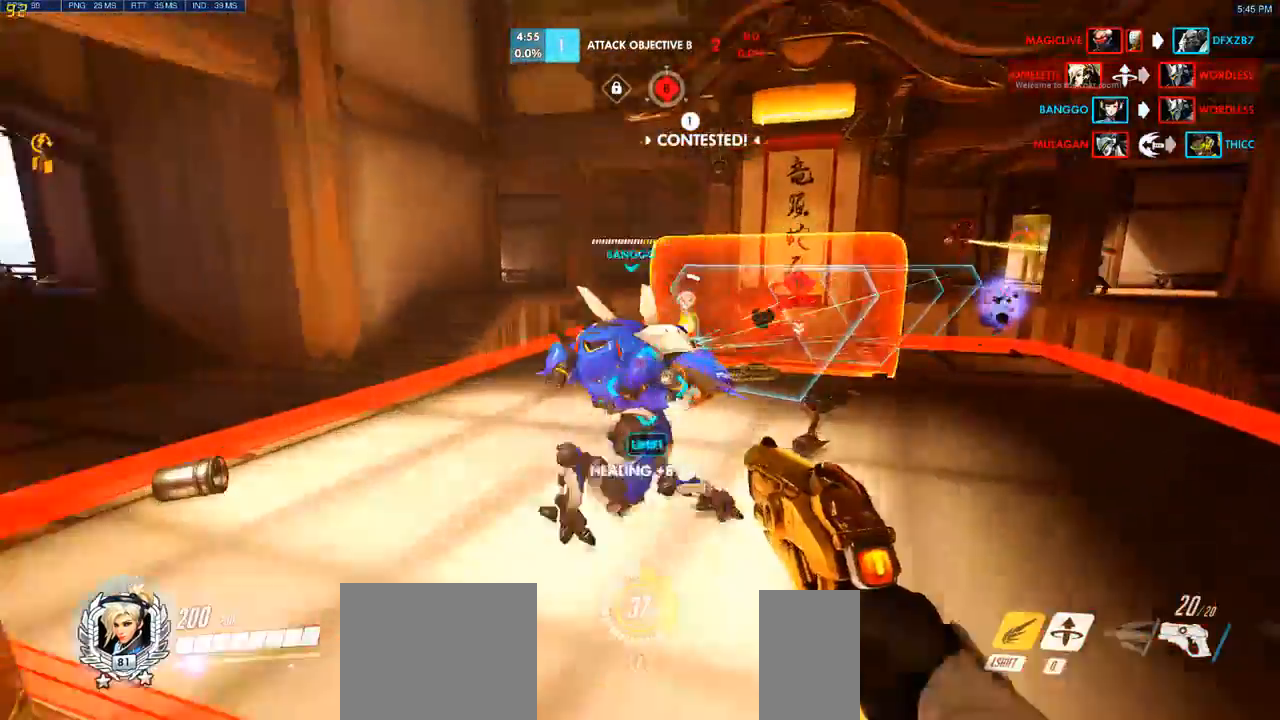
{"keys": ["w"], "mouse": []}
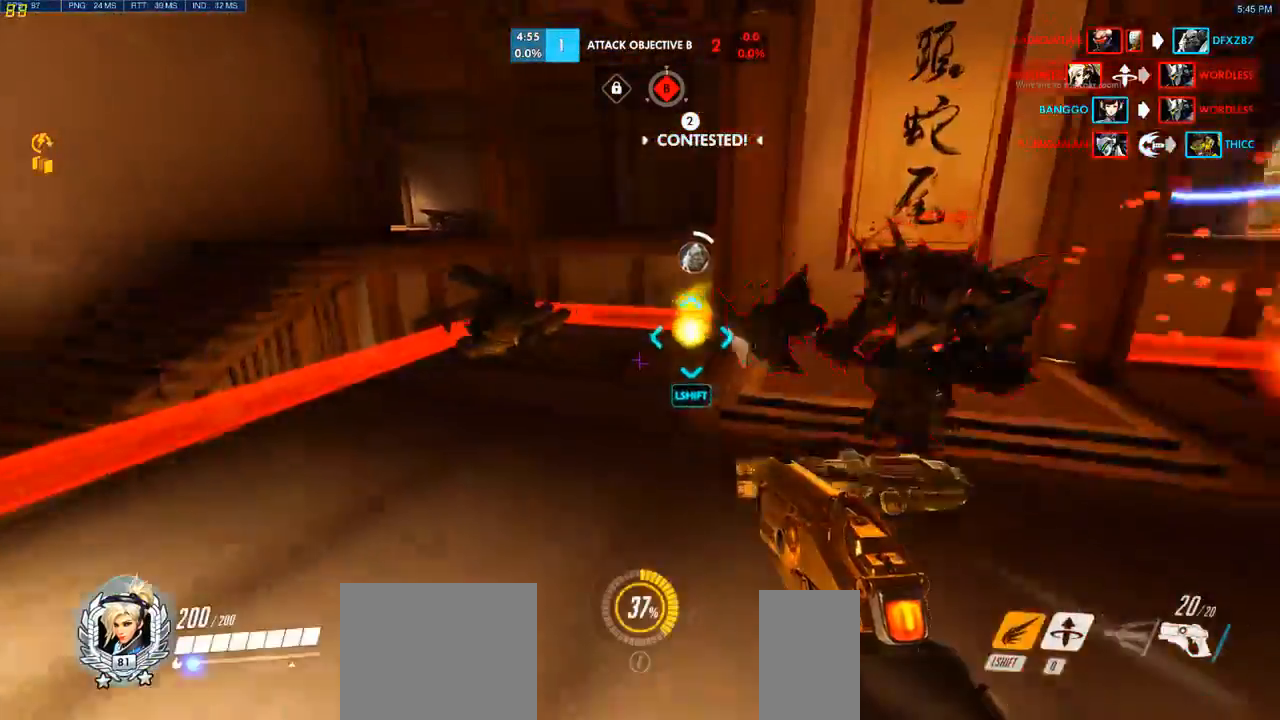
{"keys": ["w"], "mouse": [], "events": []}
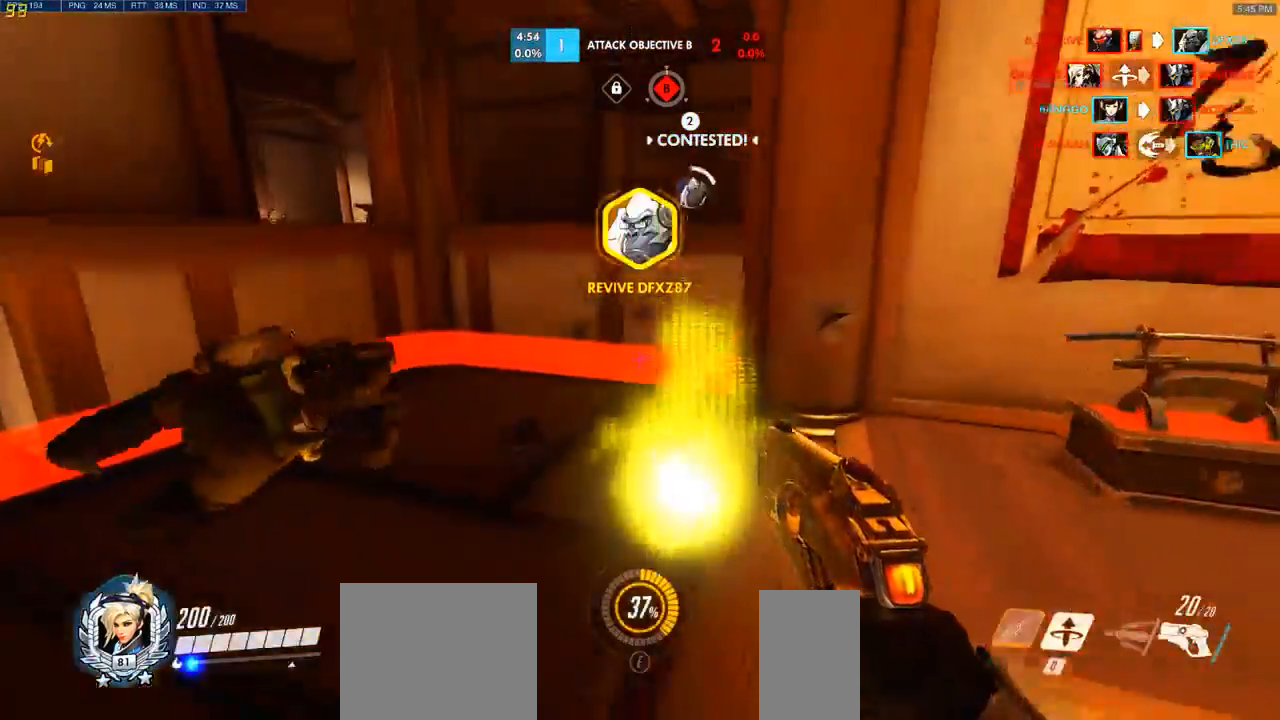
{"keys": ["s"], "mouse": [], "events": [[283, "w", "up"], [400, "s", "down"]]}
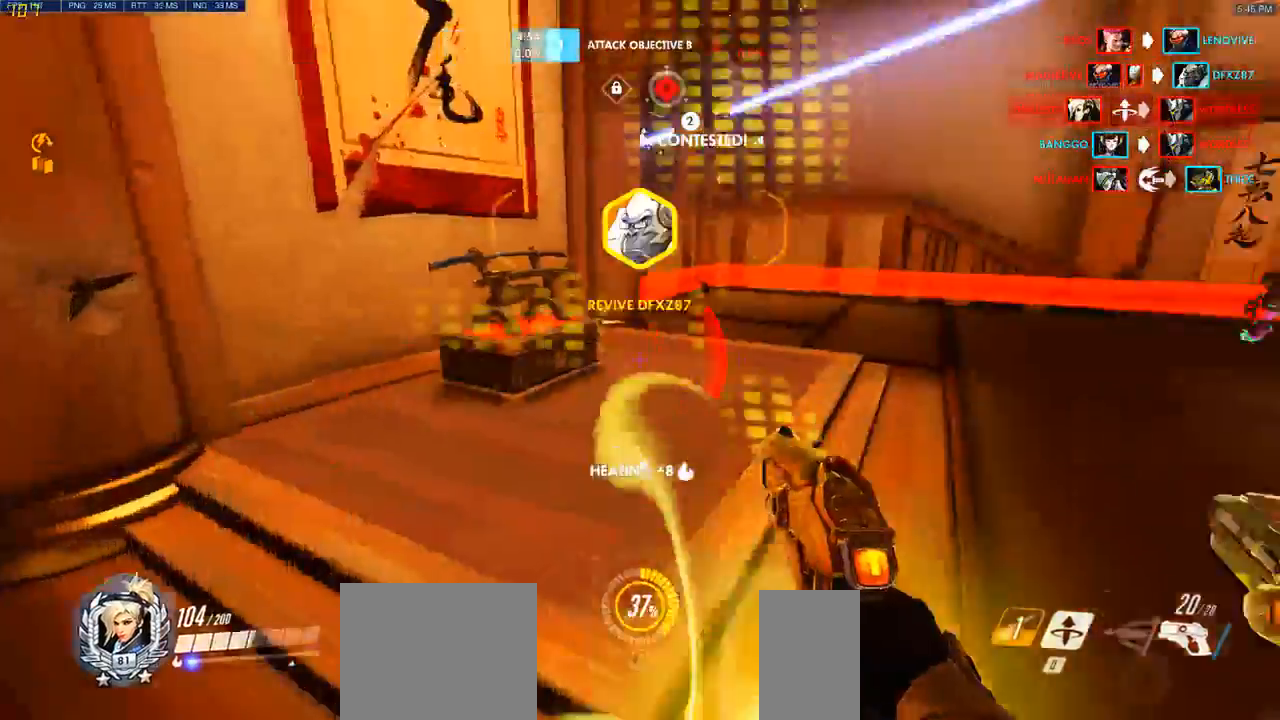
{"keys": ["s"], "mouse": [], "events": [[67, "space", "down"], [267, "space", "up"]]}
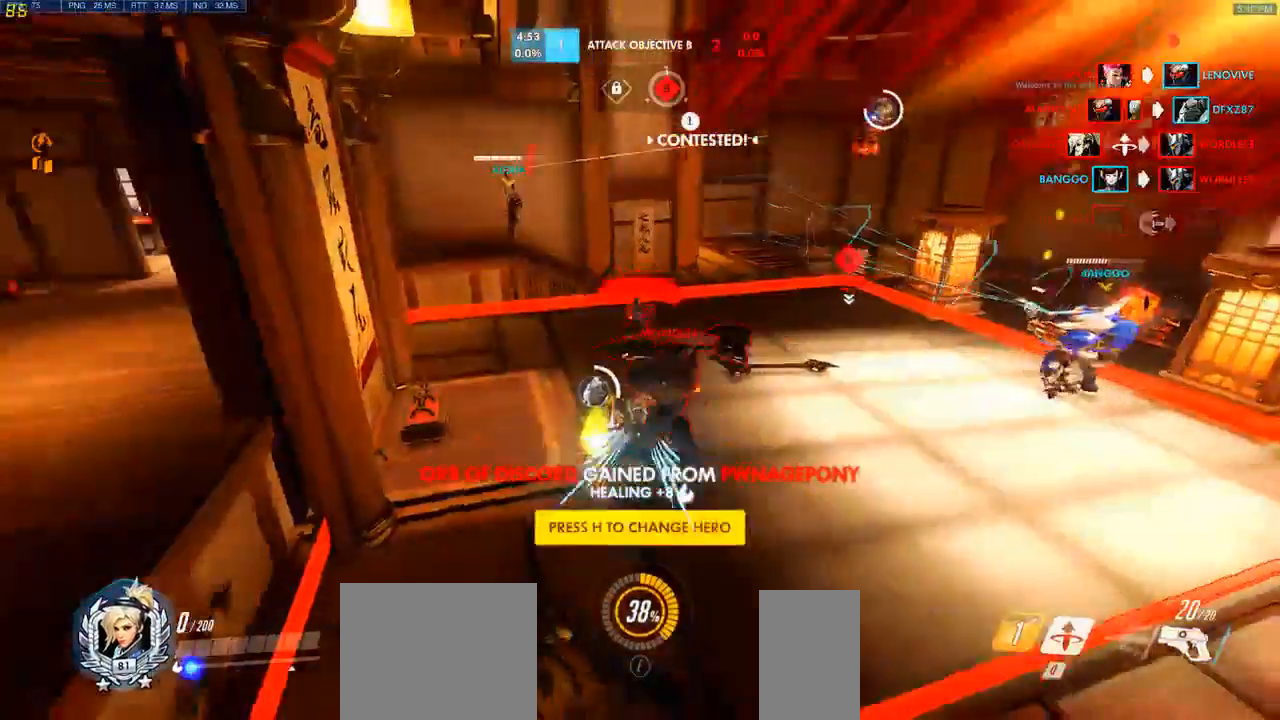
{"keys": [], "mouse": [], "events": [[150, "d", "down"], [283, "d", "up"], [300, "s", "up"]]}